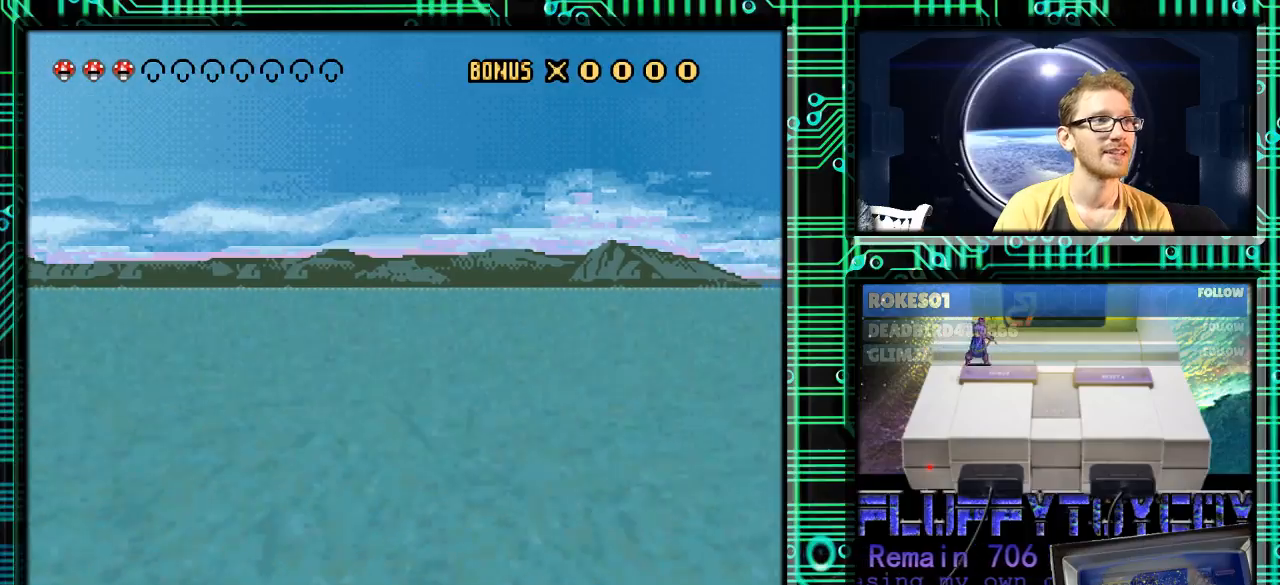
Gameplay with a controller (Nintendo layout); each line is a JSON object with the inputs held at the frame after it. "events" lists button and stick changes between this image and that frame as [ms after this image, input, new state], when the widget could be followed in between. Not read: L3 R3.
{"buttons": ["Y"], "events": [[133, "DPAD_RIGHT", "up"]]}
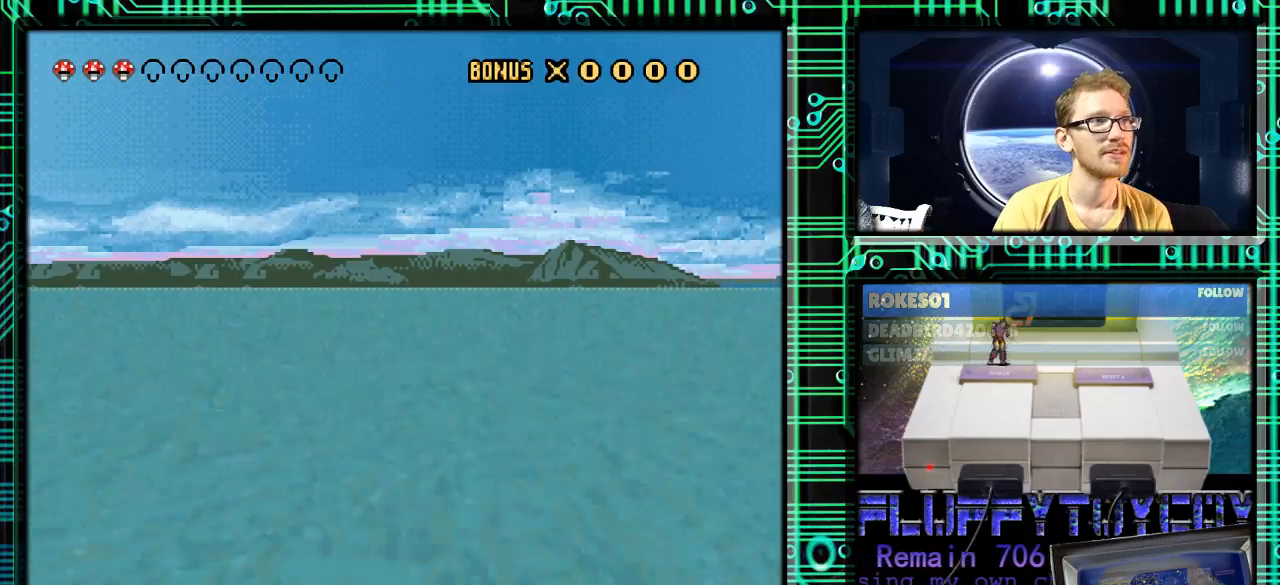
{"buttons": ["Y"], "events": []}
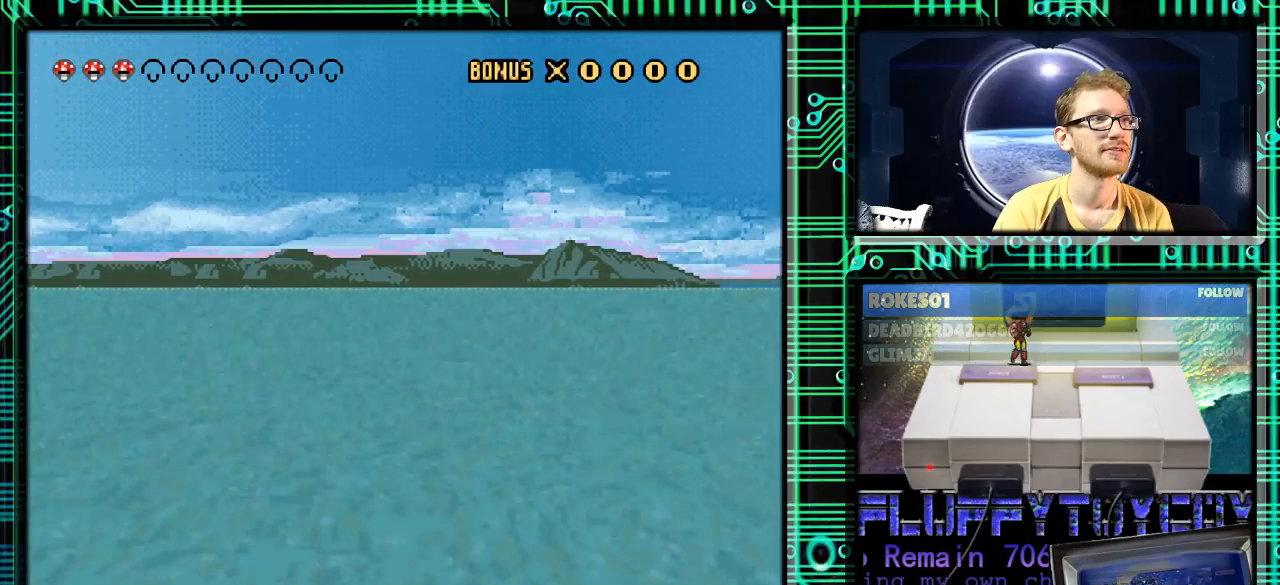
{"buttons": ["Y"], "events": []}
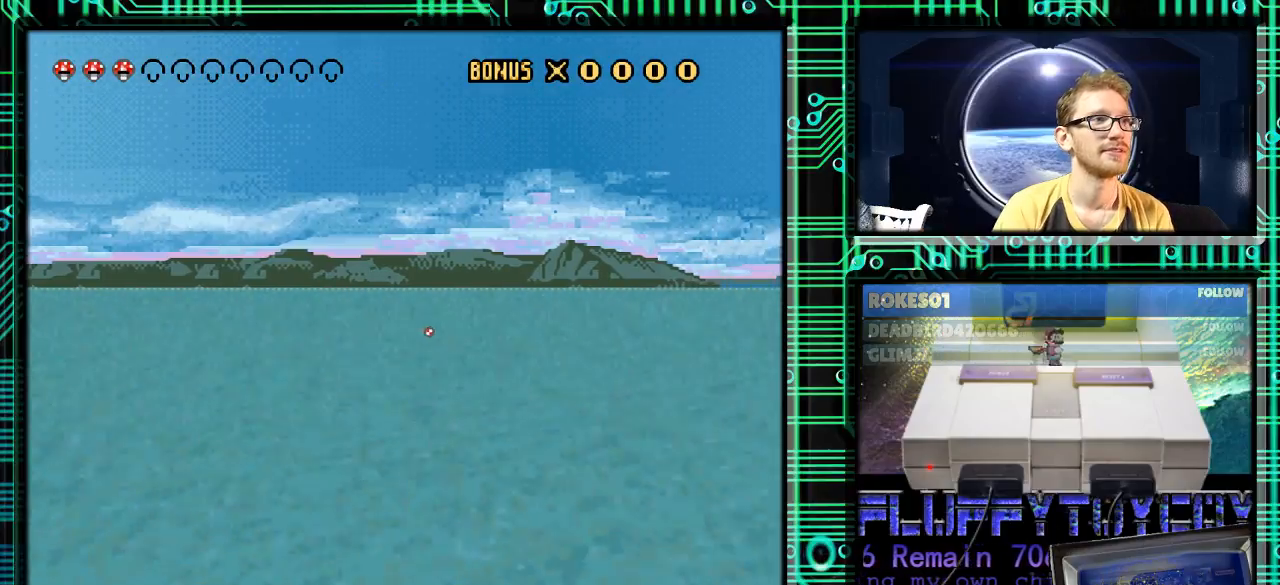
{"buttons": ["Y"], "events": [[133, "DPAD_RIGHT", "down"], [200, "DPAD_RIGHT", "up"]]}
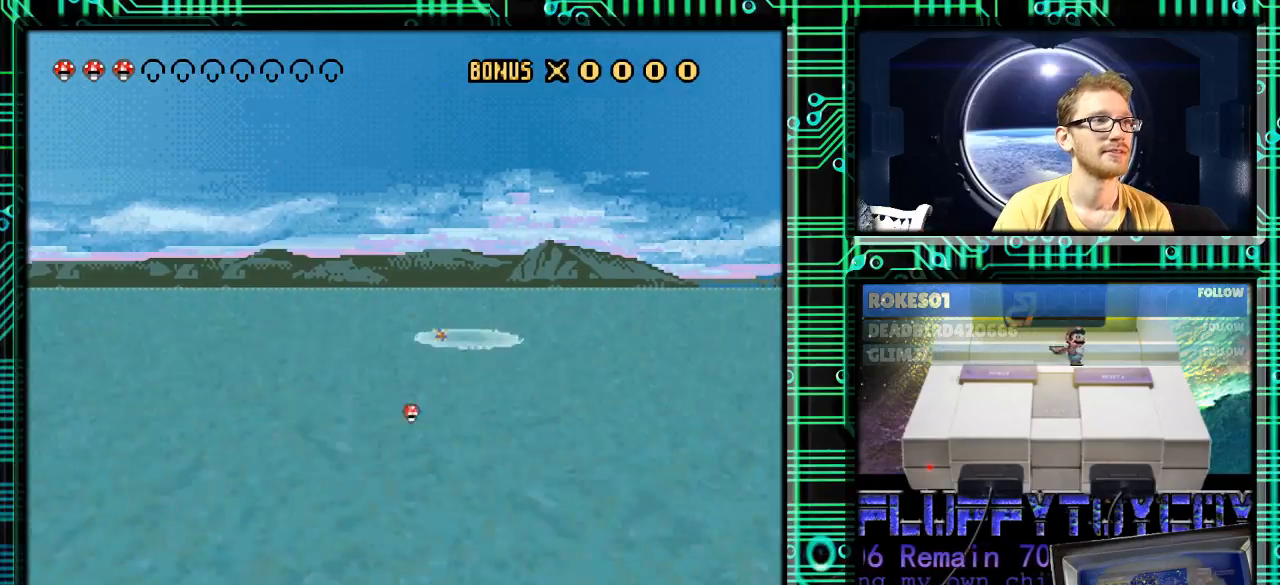
{"buttons": ["Y", "DPAD_LEFT"], "events": [[400, "DPAD_LEFT", "down"]]}
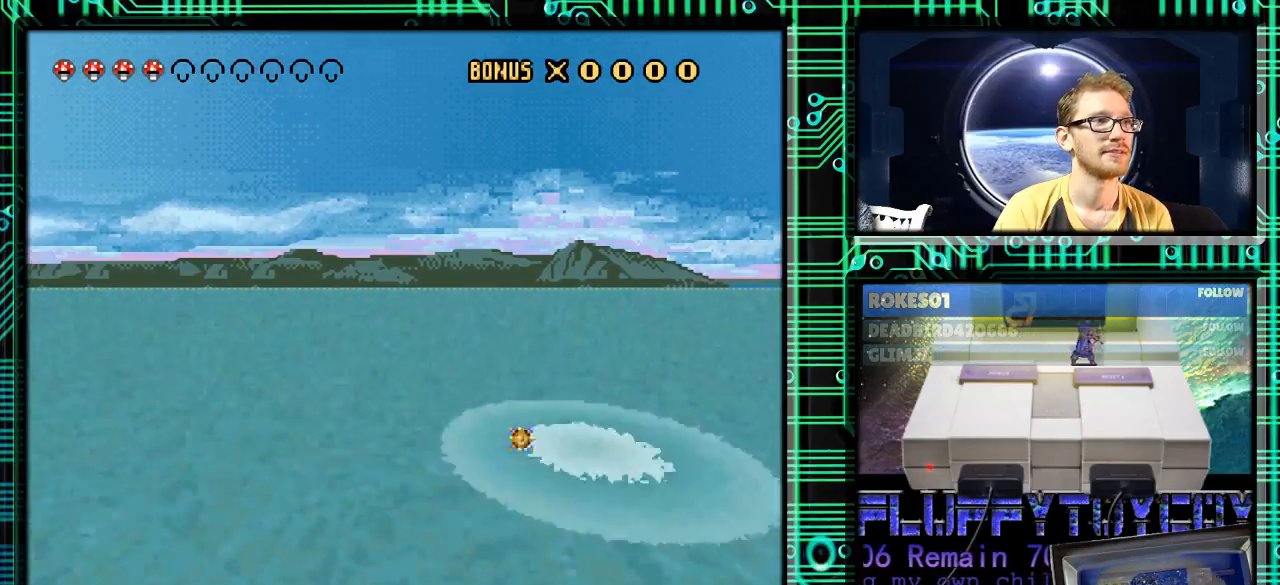
{"buttons": ["Y"], "events": [[67, "DPAD_LEFT", "up"], [267, "DPAD_RIGHT", "down"], [433, "DPAD_RIGHT", "up"]]}
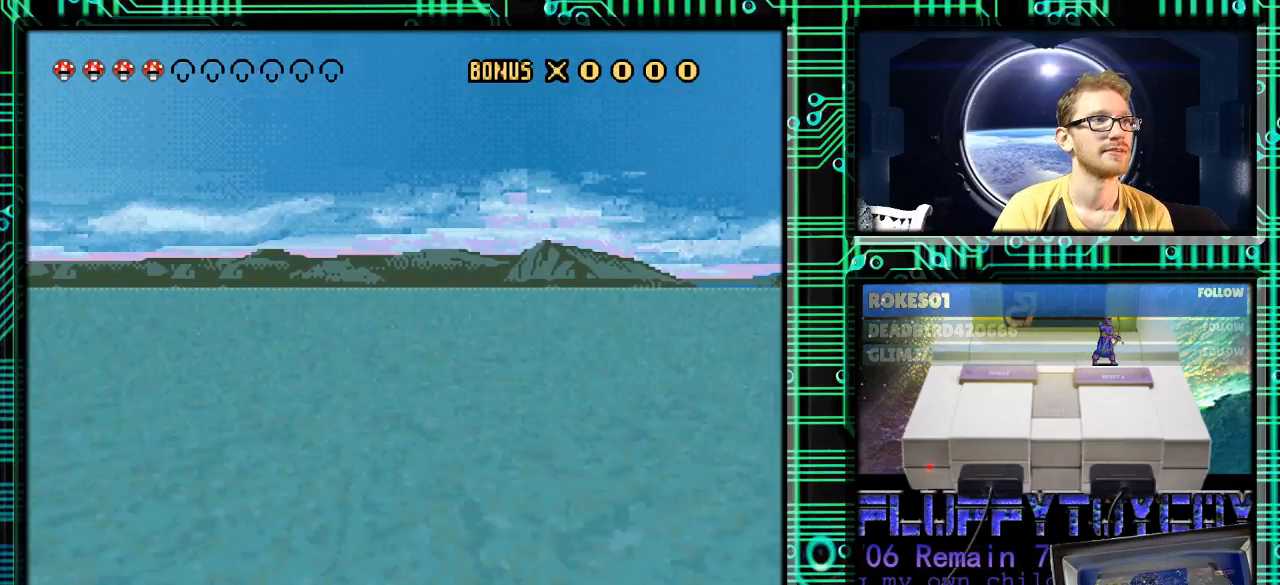
{"buttons": ["Y"], "events": []}
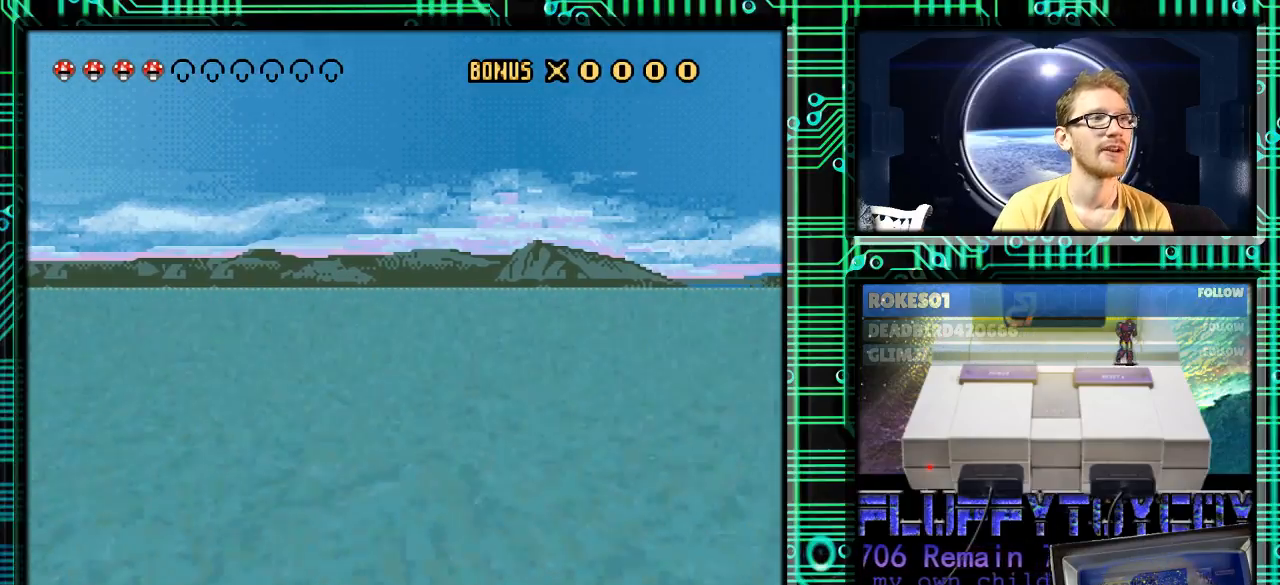
{"buttons": ["Y"], "events": [[33, "DPAD_RIGHT", "down"], [100, "DPAD_RIGHT", "up"]]}
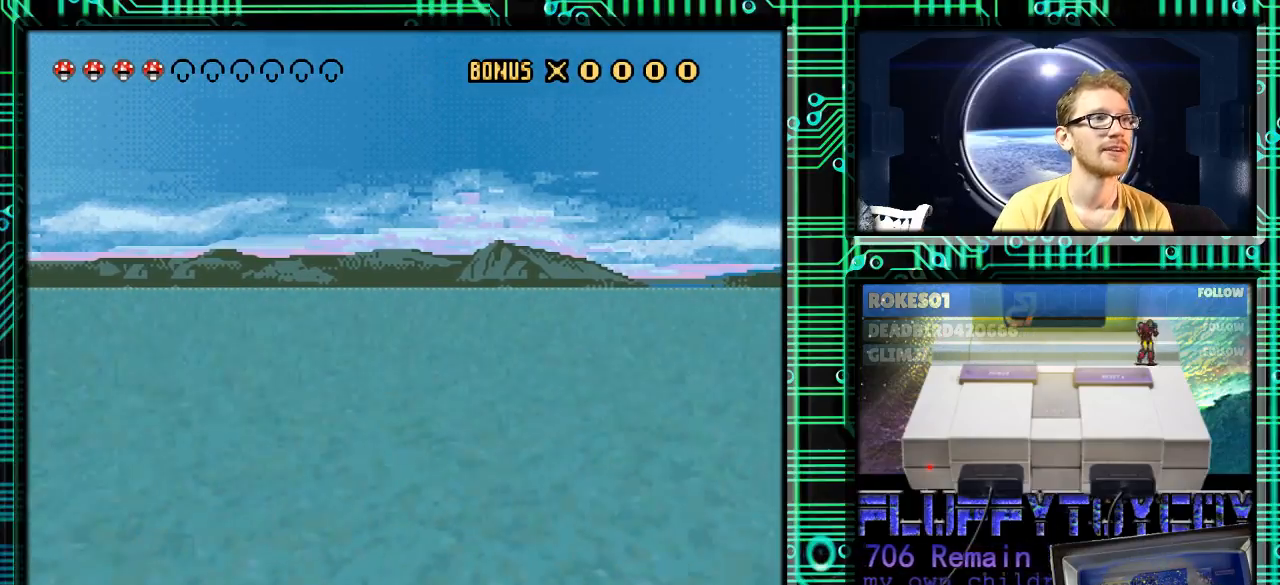
{"buttons": ["Y"], "events": [[200, "DPAD_RIGHT", "down"], [267, "DPAD_RIGHT", "up"]]}
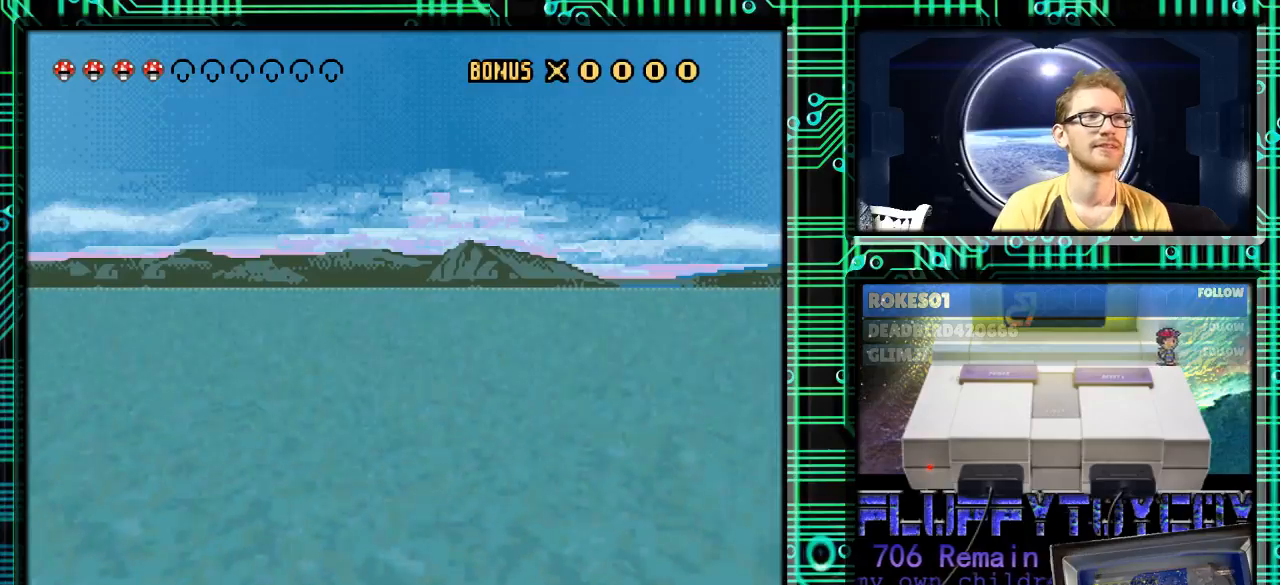
{"buttons": ["Y"], "events": []}
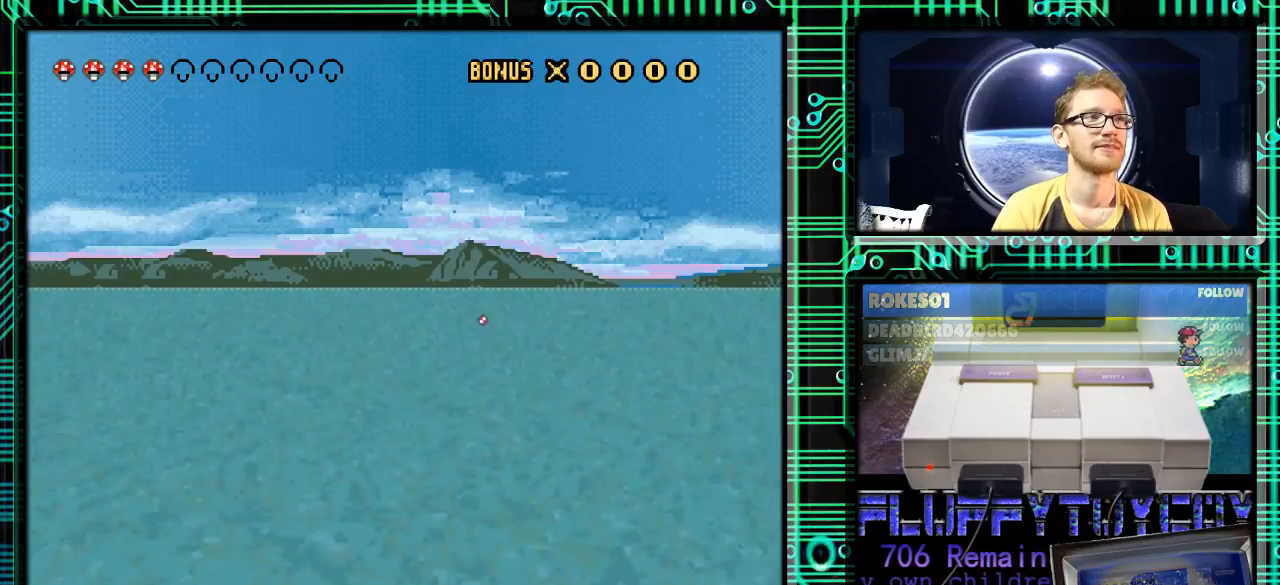
{"buttons": ["Y"], "events": [[133, "DPAD_RIGHT", "down"], [467, "DPAD_RIGHT", "up"]]}
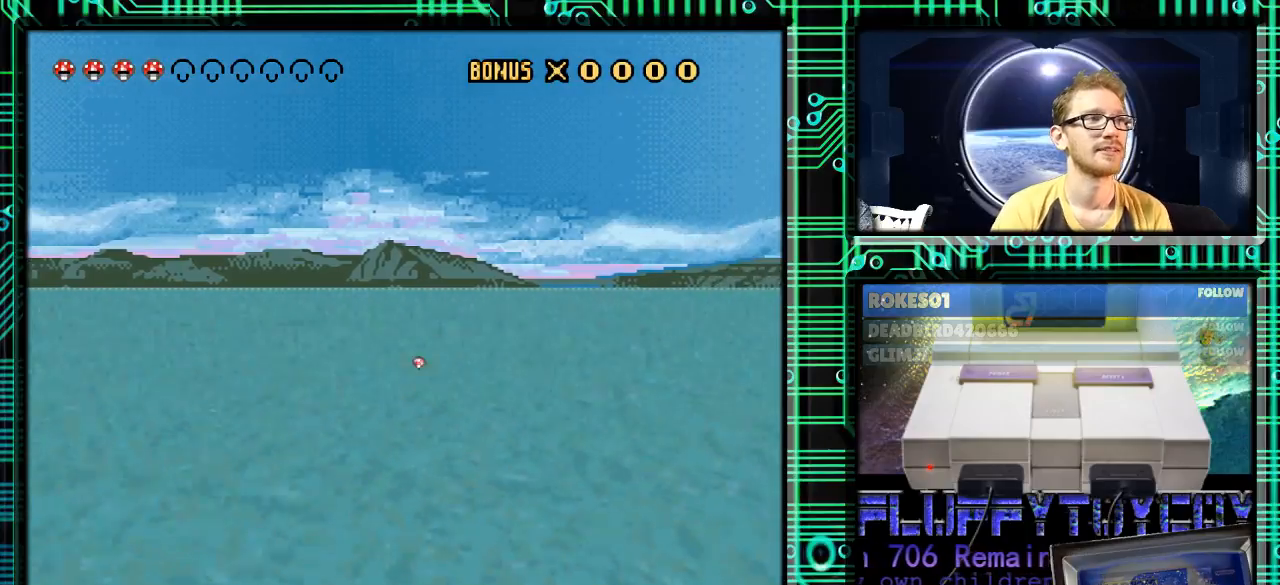
{"buttons": ["Y"], "events": []}
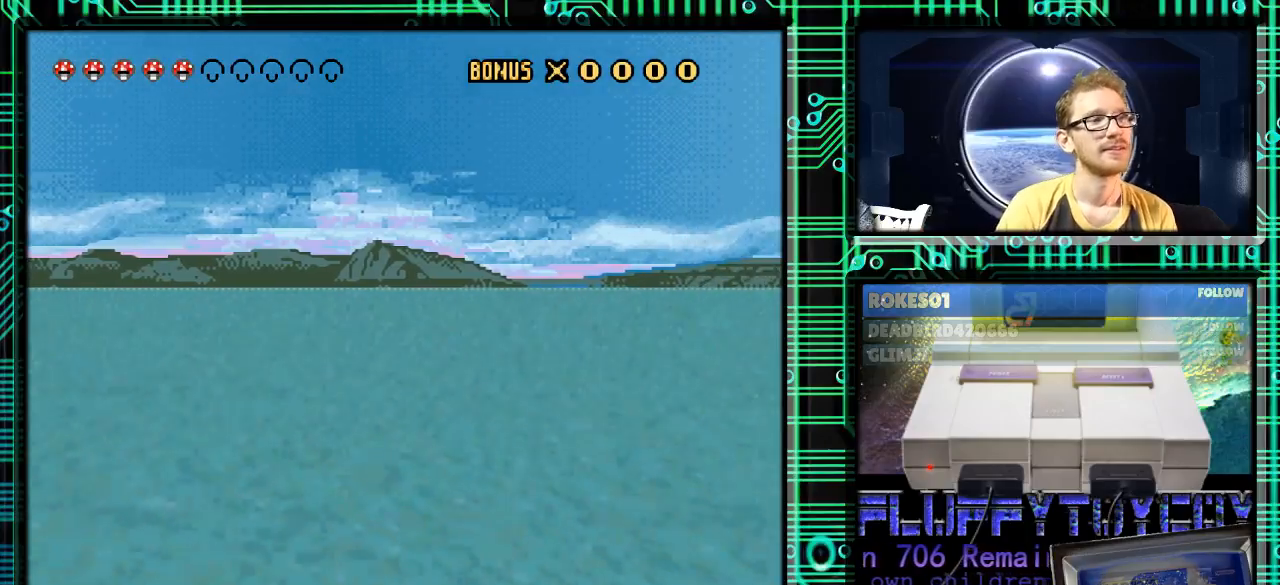
{"buttons": ["Y"], "events": []}
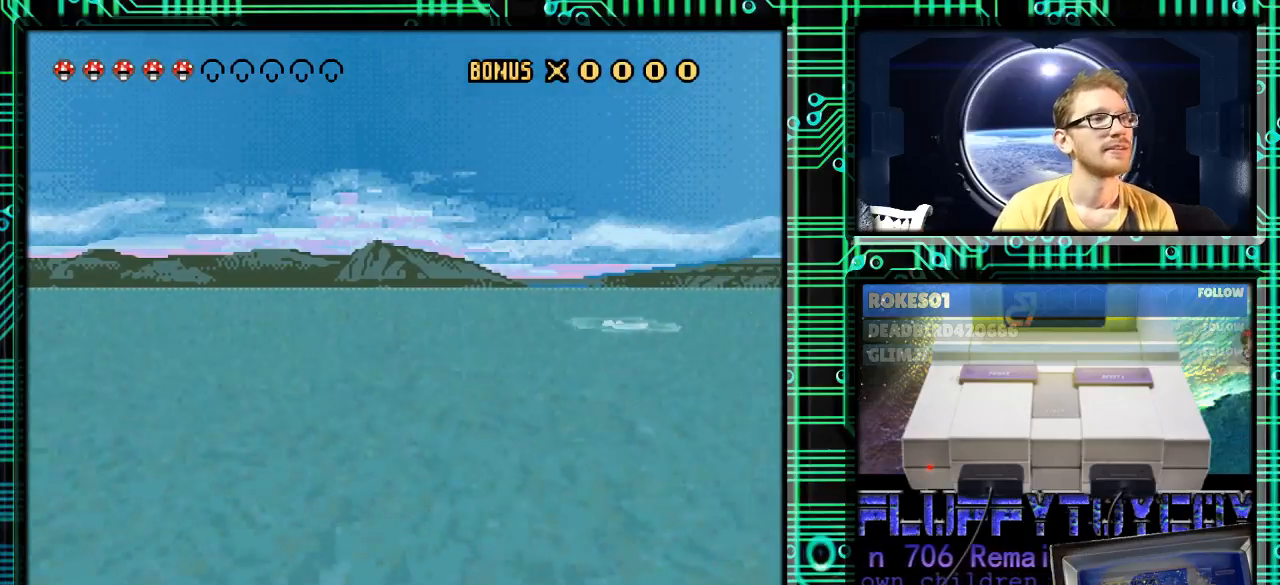
{"buttons": ["Y", "DPAD_RIGHT"], "events": [[367, "DPAD_RIGHT", "down"]]}
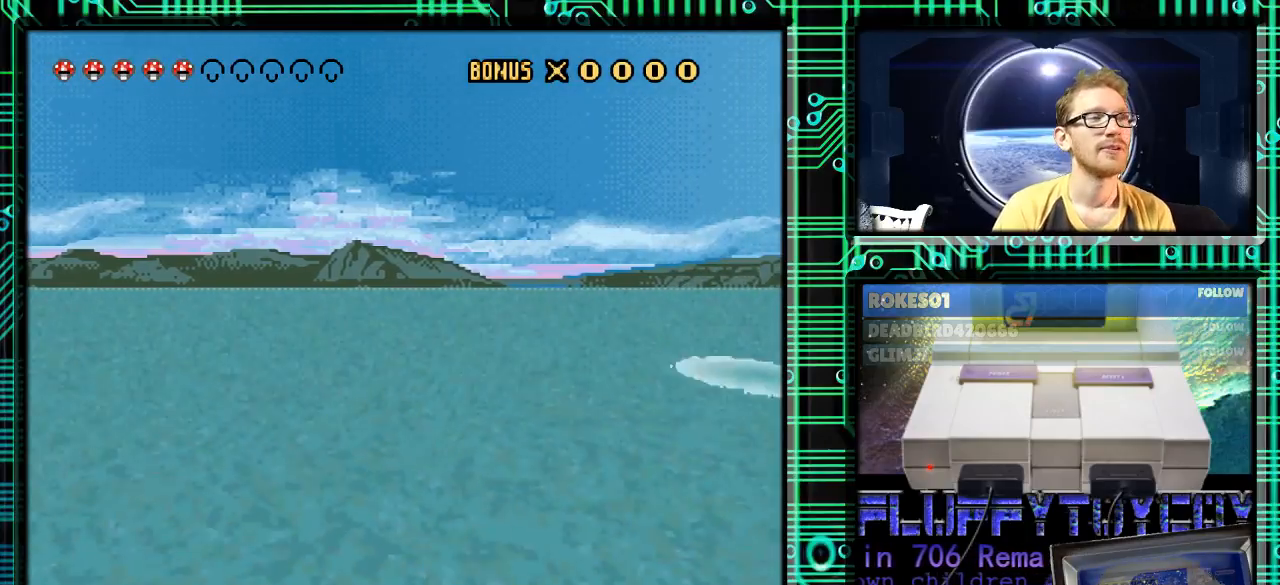
{"buttons": ["Y"], "events": [[67, "DPAD_RIGHT", "up"]]}
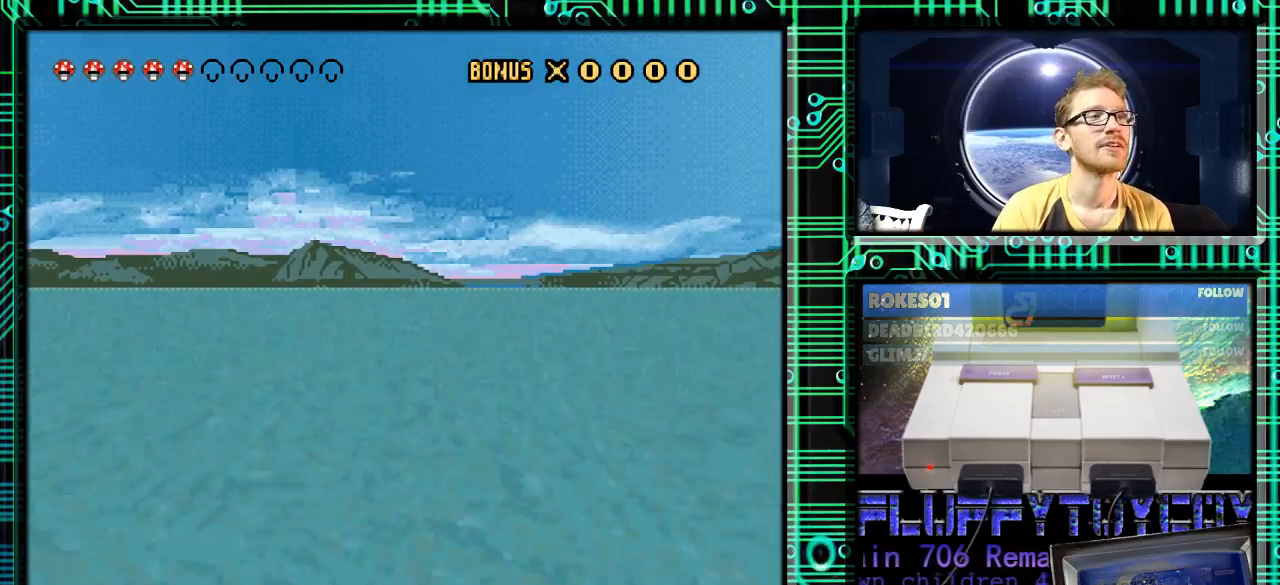
{"buttons": ["Y"], "events": [[133, "DPAD_RIGHT", "down"], [267, "DPAD_RIGHT", "up"]]}
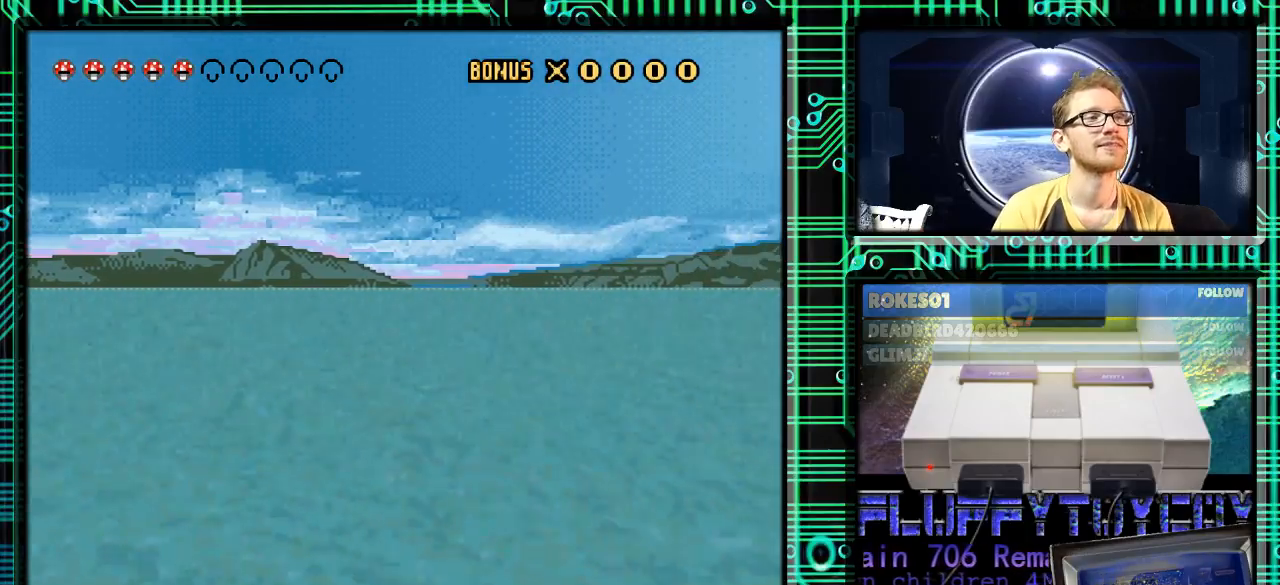
{"buttons": ["Y"], "events": [[267, "DPAD_RIGHT", "down"], [433, "DPAD_RIGHT", "up"]]}
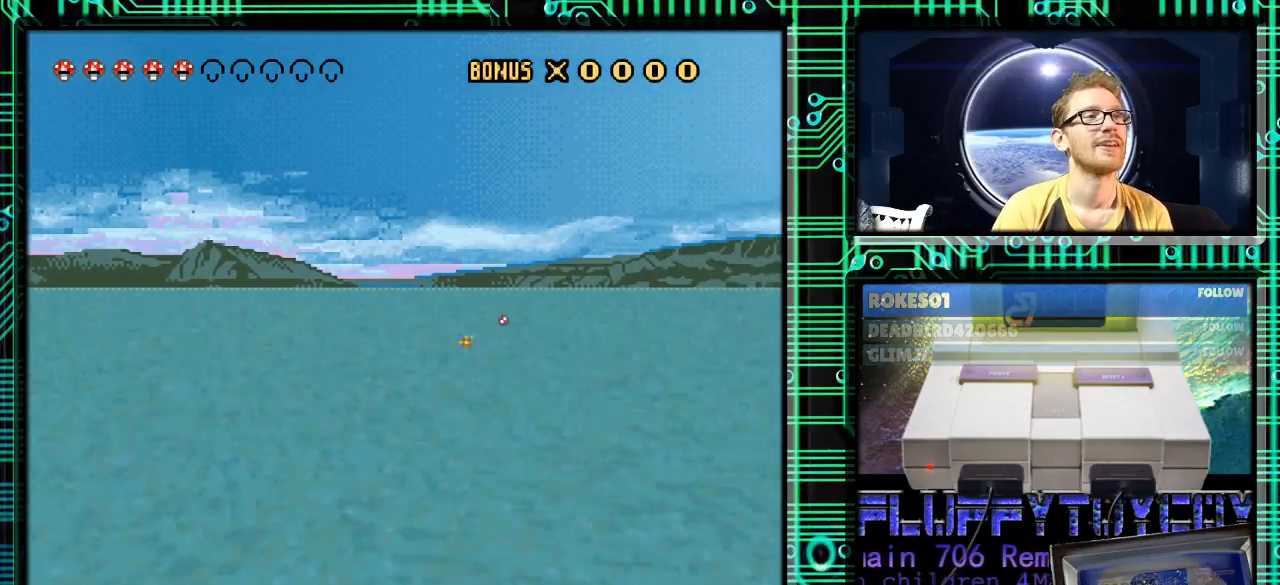
{"buttons": ["Y", "DPAD_RIGHT"], "events": [[467, "DPAD_RIGHT", "down"]]}
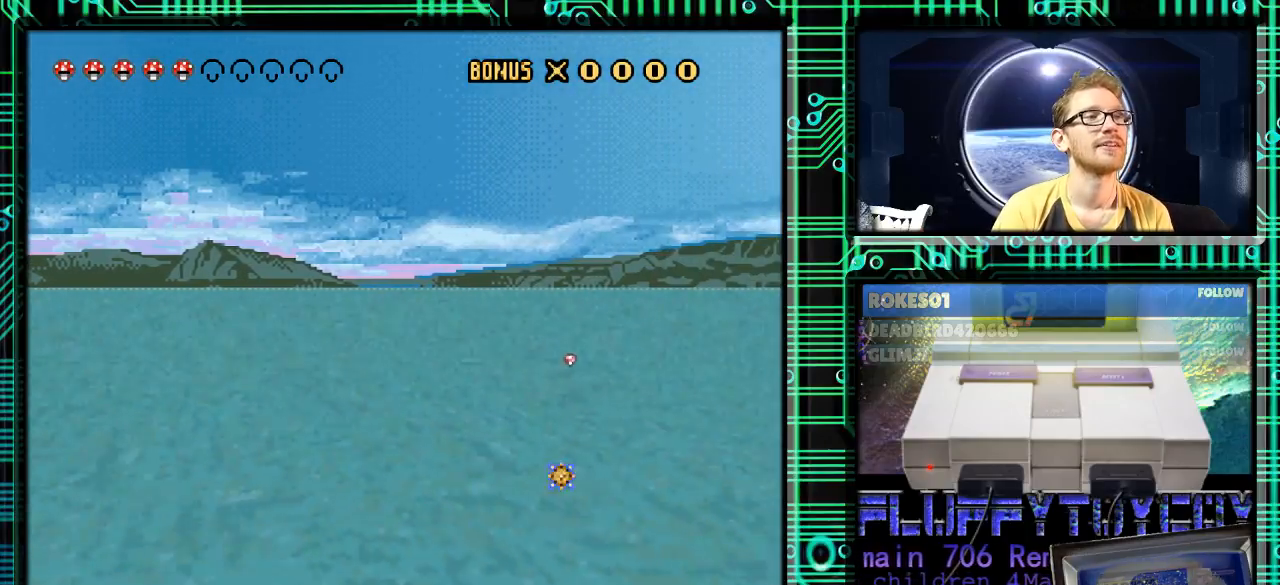
{"buttons": ["DPAD_RIGHT"], "events": [[167, "Y", "up"]]}
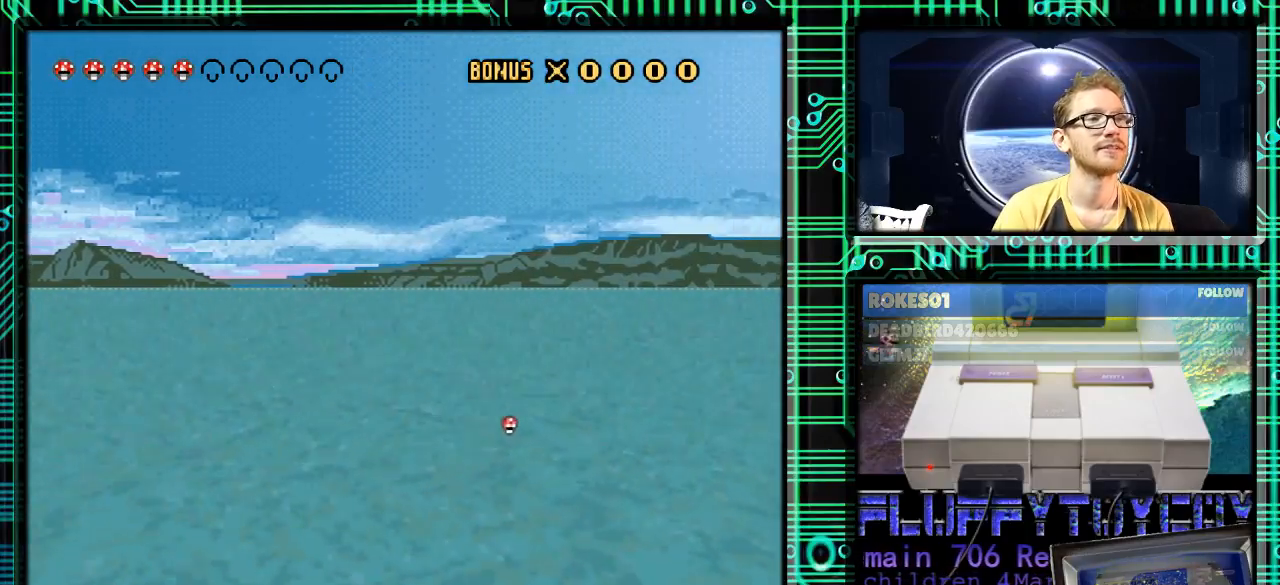
{"buttons": ["DPAD_RIGHT"], "events": []}
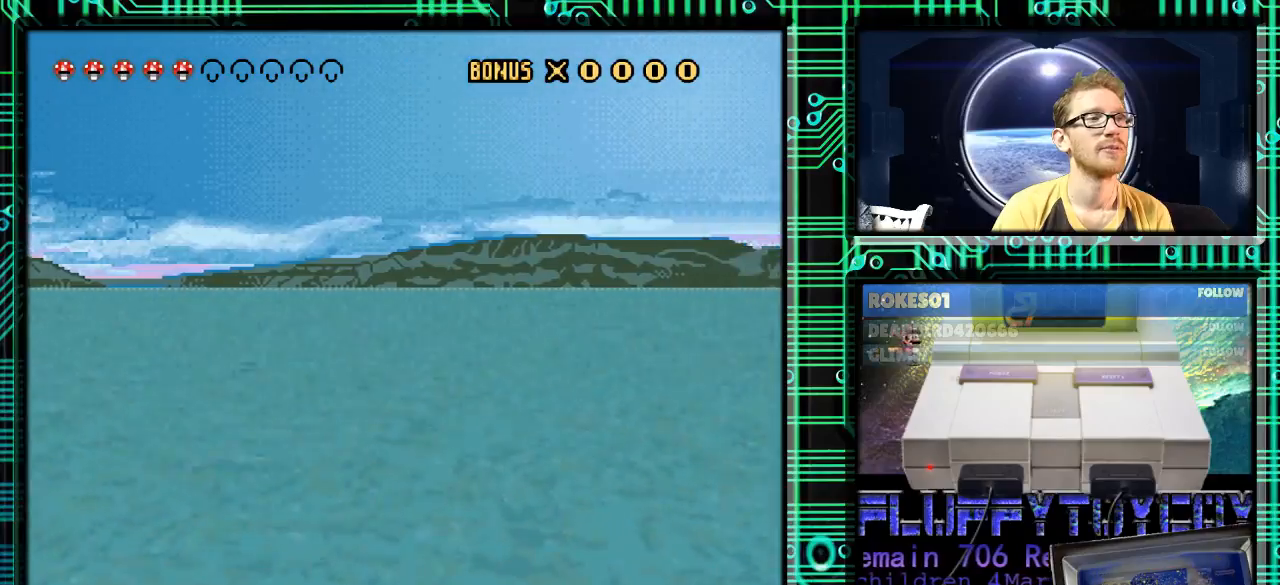
{"buttons": ["Y"], "events": [[167, "Y", "down"], [233, "DPAD_RIGHT", "up"]]}
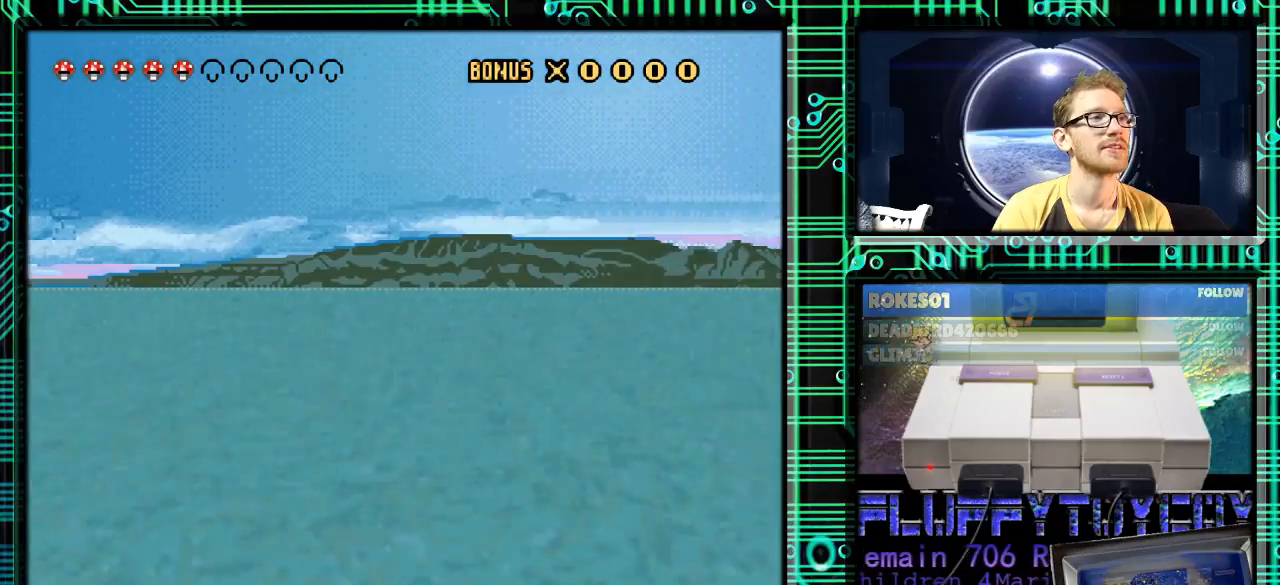
{"buttons": ["Y"], "events": []}
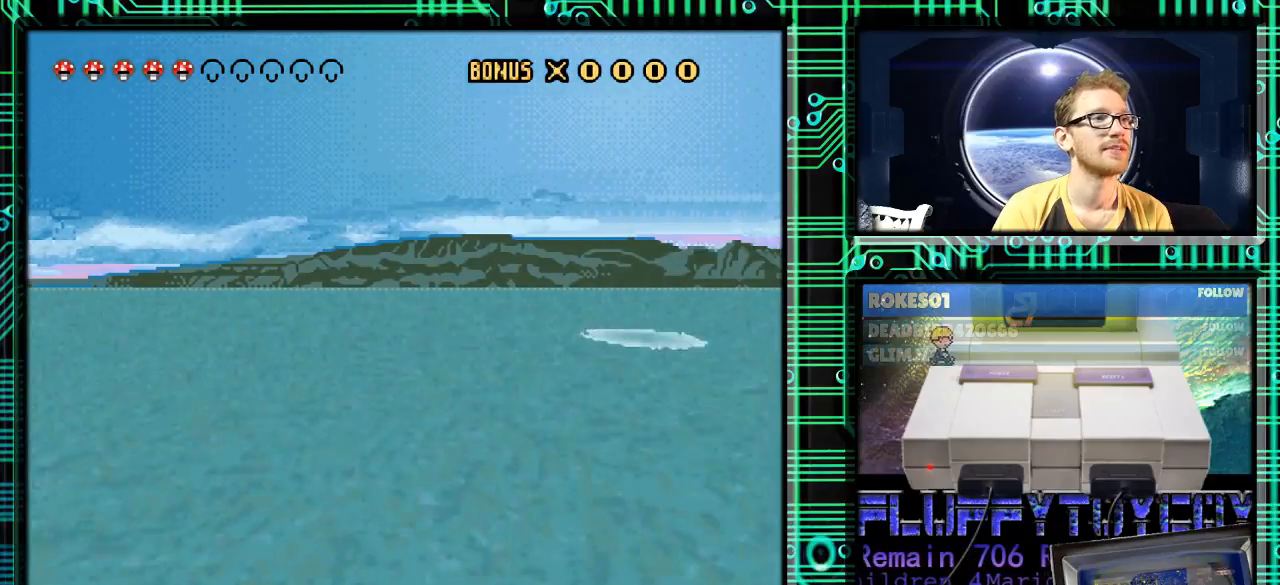
{"buttons": ["Y"], "events": []}
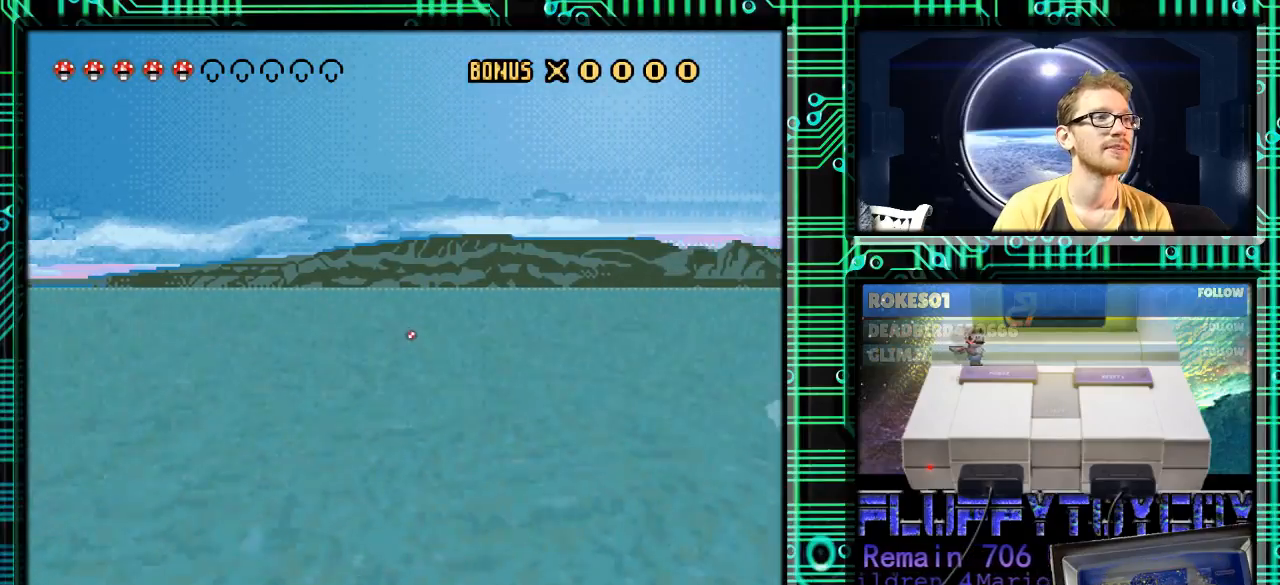
{"buttons": ["Y"], "events": []}
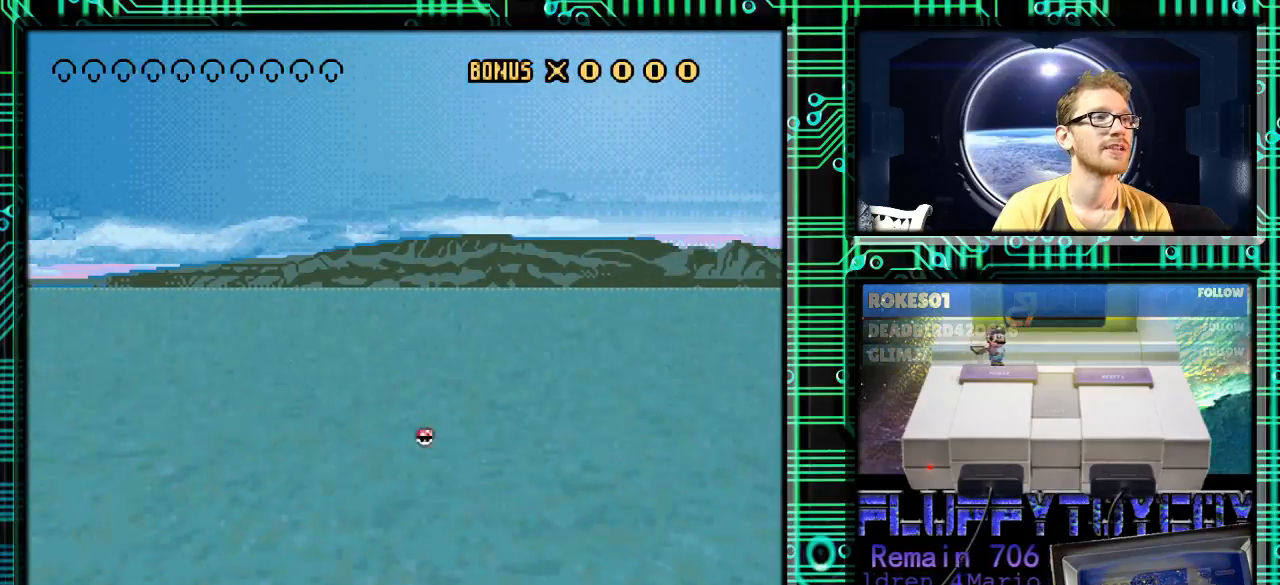
{"buttons": ["Y"], "events": [[100, "DPAD_RIGHT", "down"], [167, "DPAD_RIGHT", "up"]]}
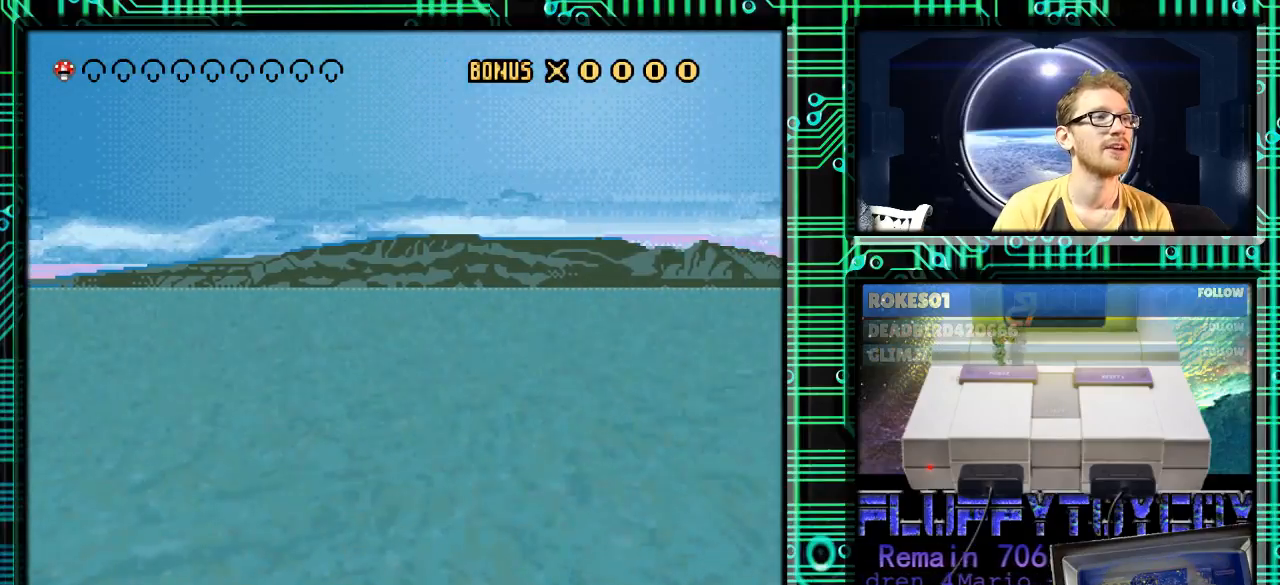
{"buttons": ["Y"], "events": []}
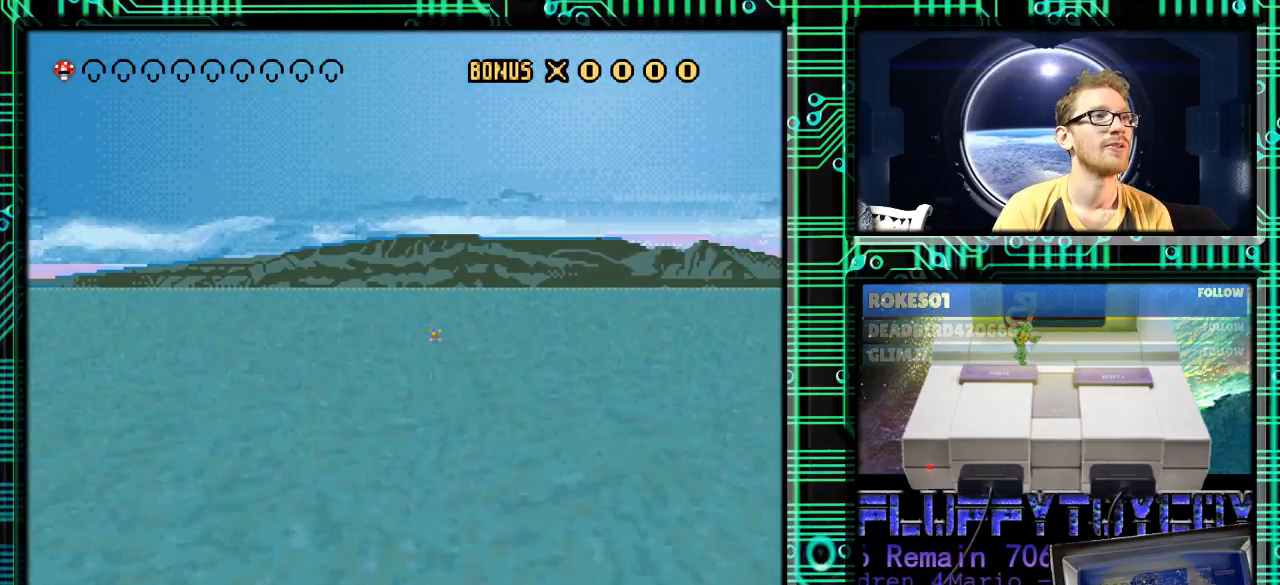
{"buttons": ["Y"], "events": [[33, "DPAD_RIGHT", "down"], [267, "DPAD_RIGHT", "up"]]}
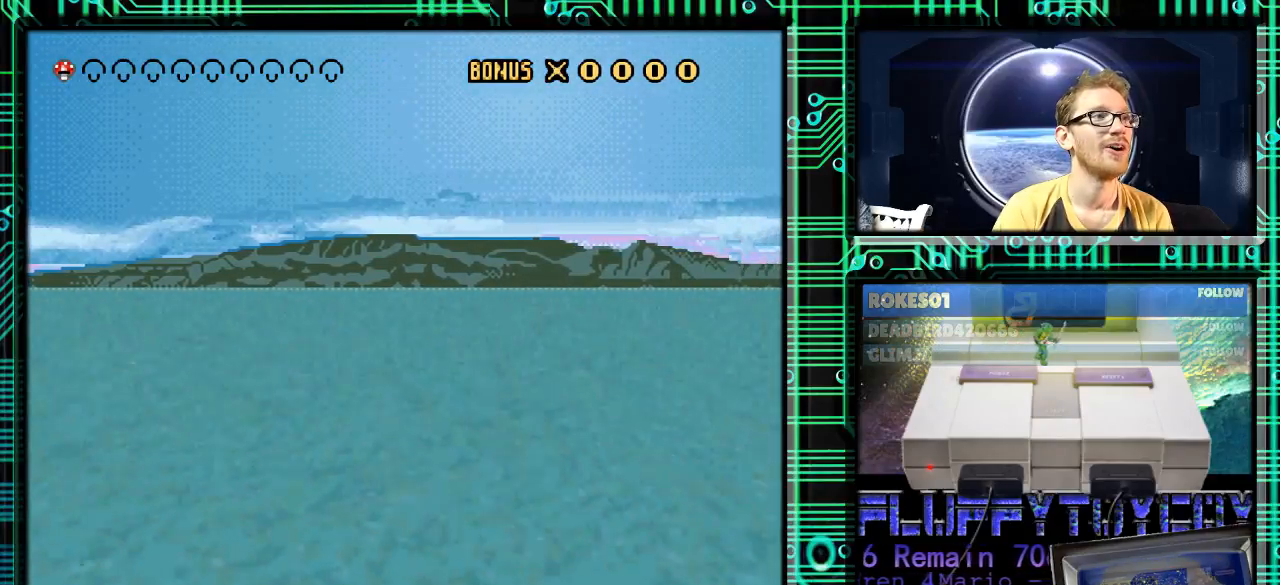
{"buttons": ["Y"], "events": [[200, "DPAD_LEFT", "down"], [333, "DPAD_LEFT", "up"]]}